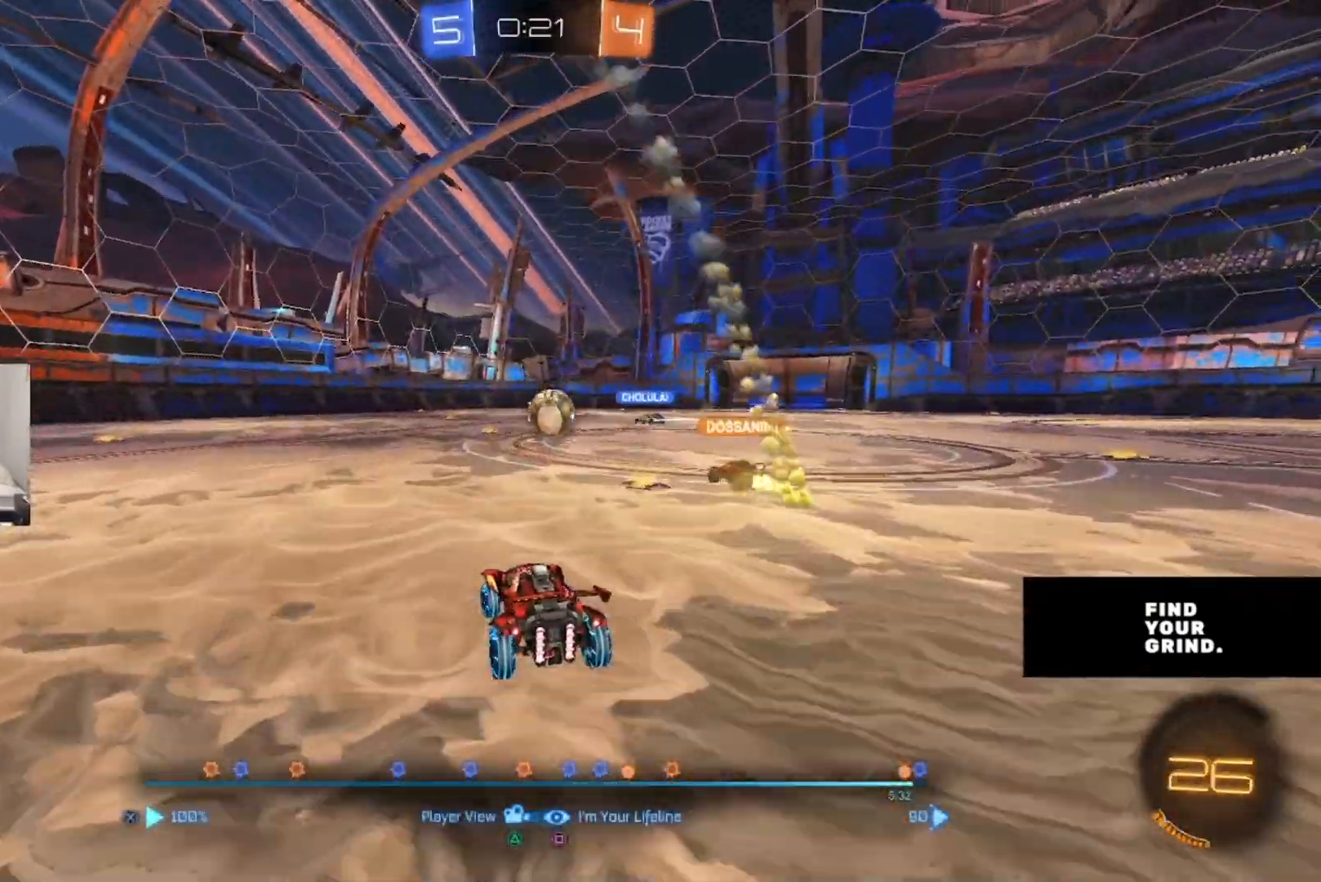
Gameplay with a controller (PlayStation layout); each line is a JSON object with the inputs held at the frame after it. "events" lists button and stick changes between this image and that frame as [ms after this image, input, new state], when the widget could be followed in between.
{"buttons": [], "left_stick": "center", "right_stick": "center", "events": []}
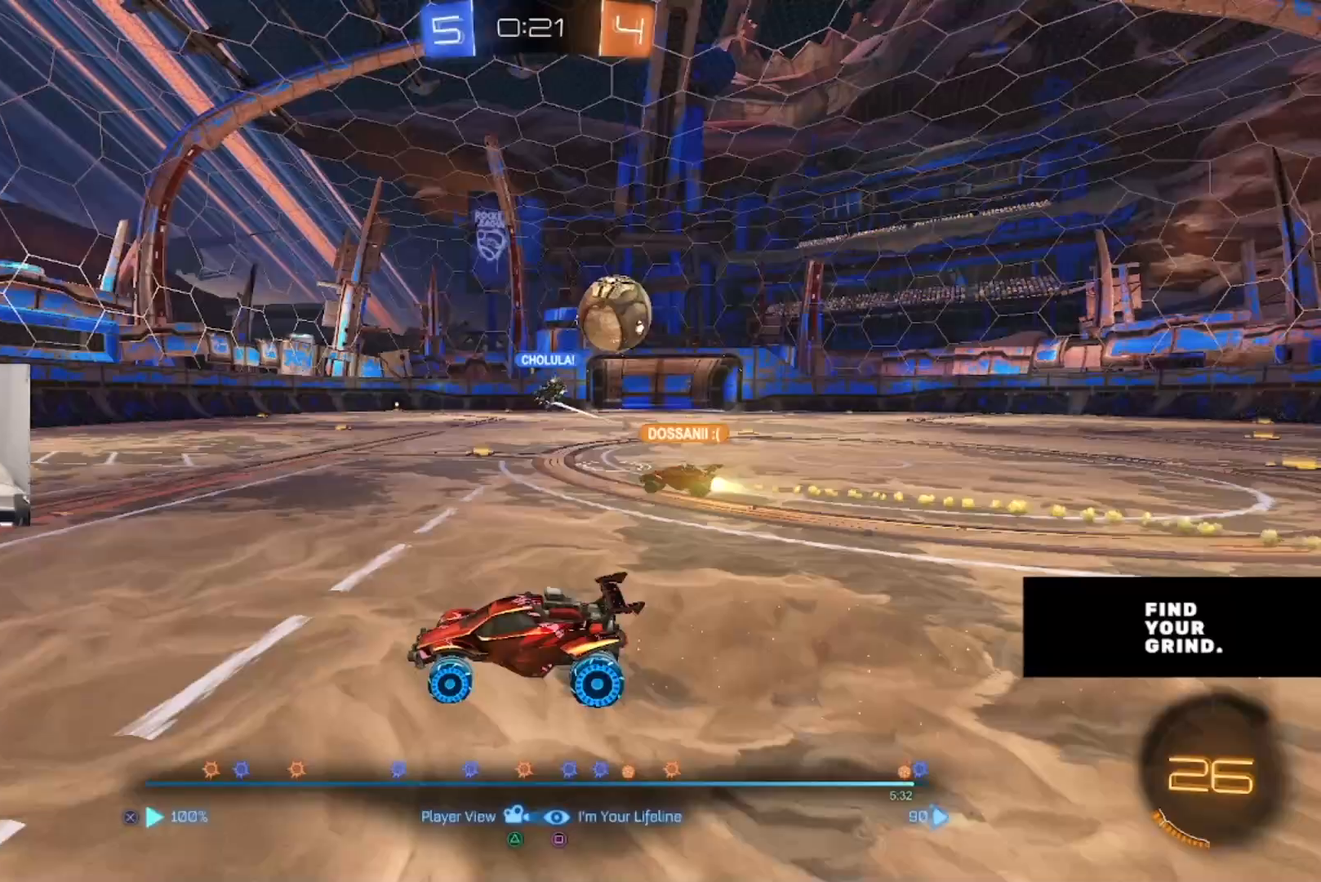
{"buttons": [], "left_stick": "center", "right_stick": "center", "events": []}
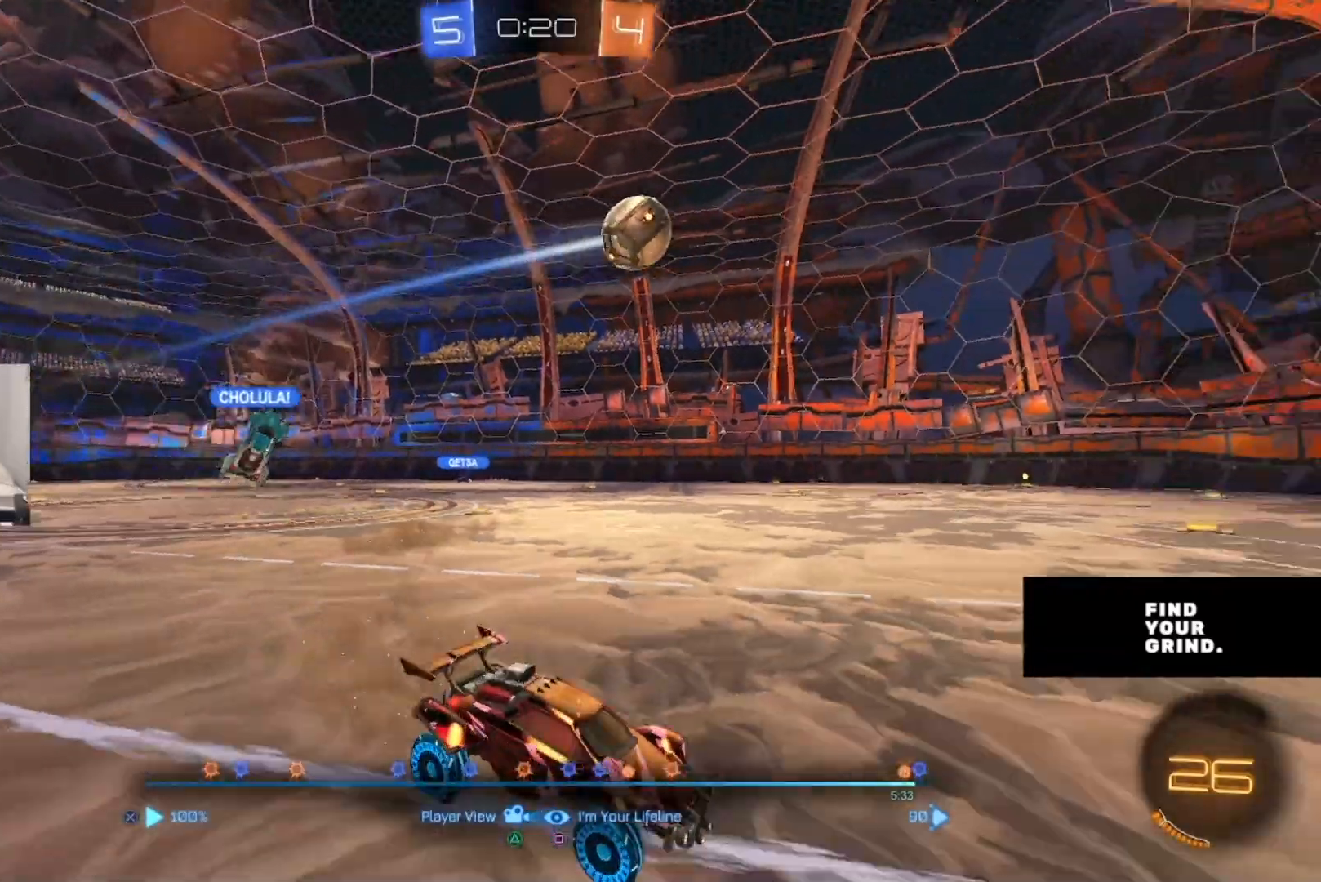
{"buttons": [], "left_stick": "center", "right_stick": "center", "events": []}
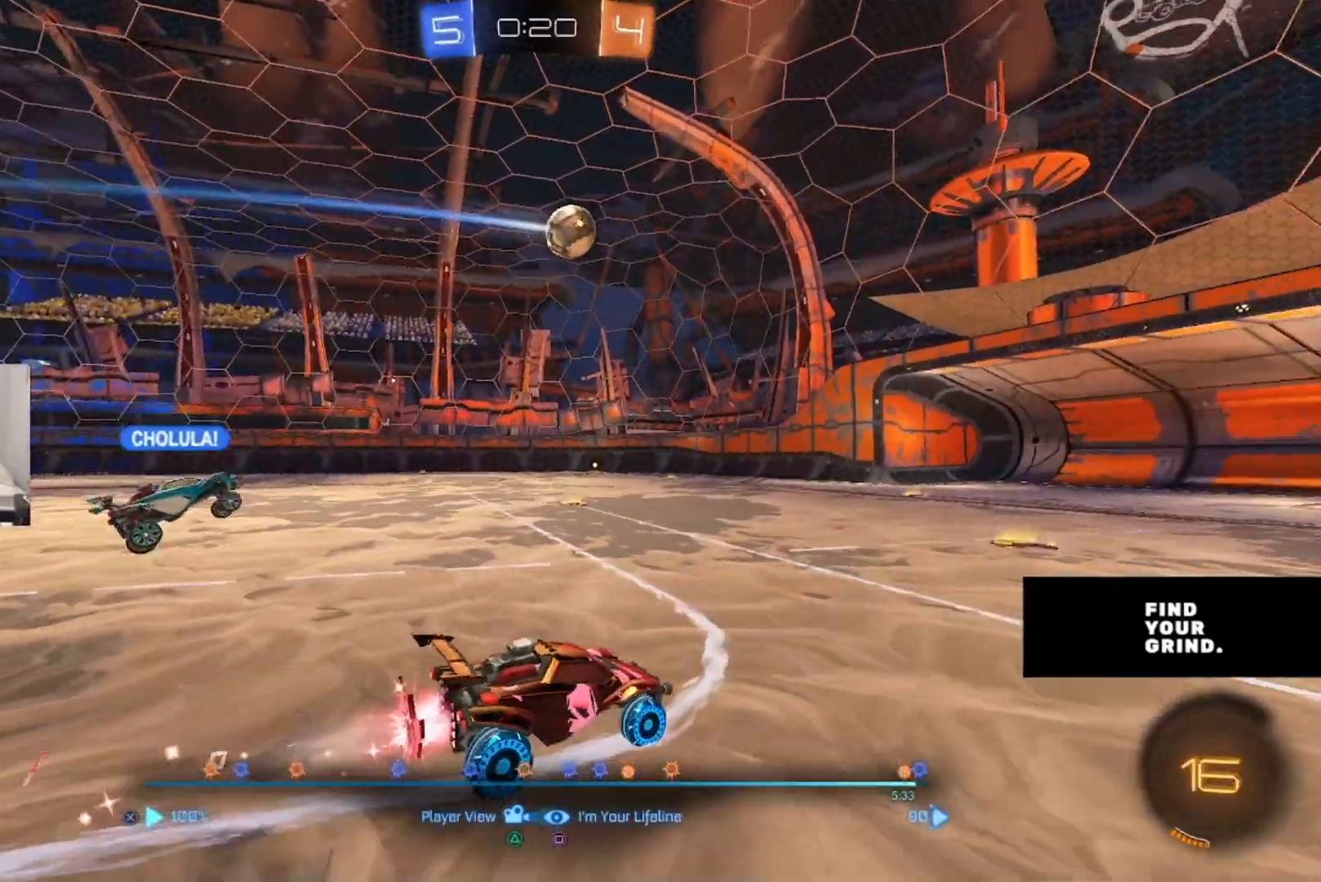
{"buttons": ["DPAD_DOWN"], "left_stick": "center", "right_stick": "center", "events": [[483, "DPAD_DOWN", "down"]]}
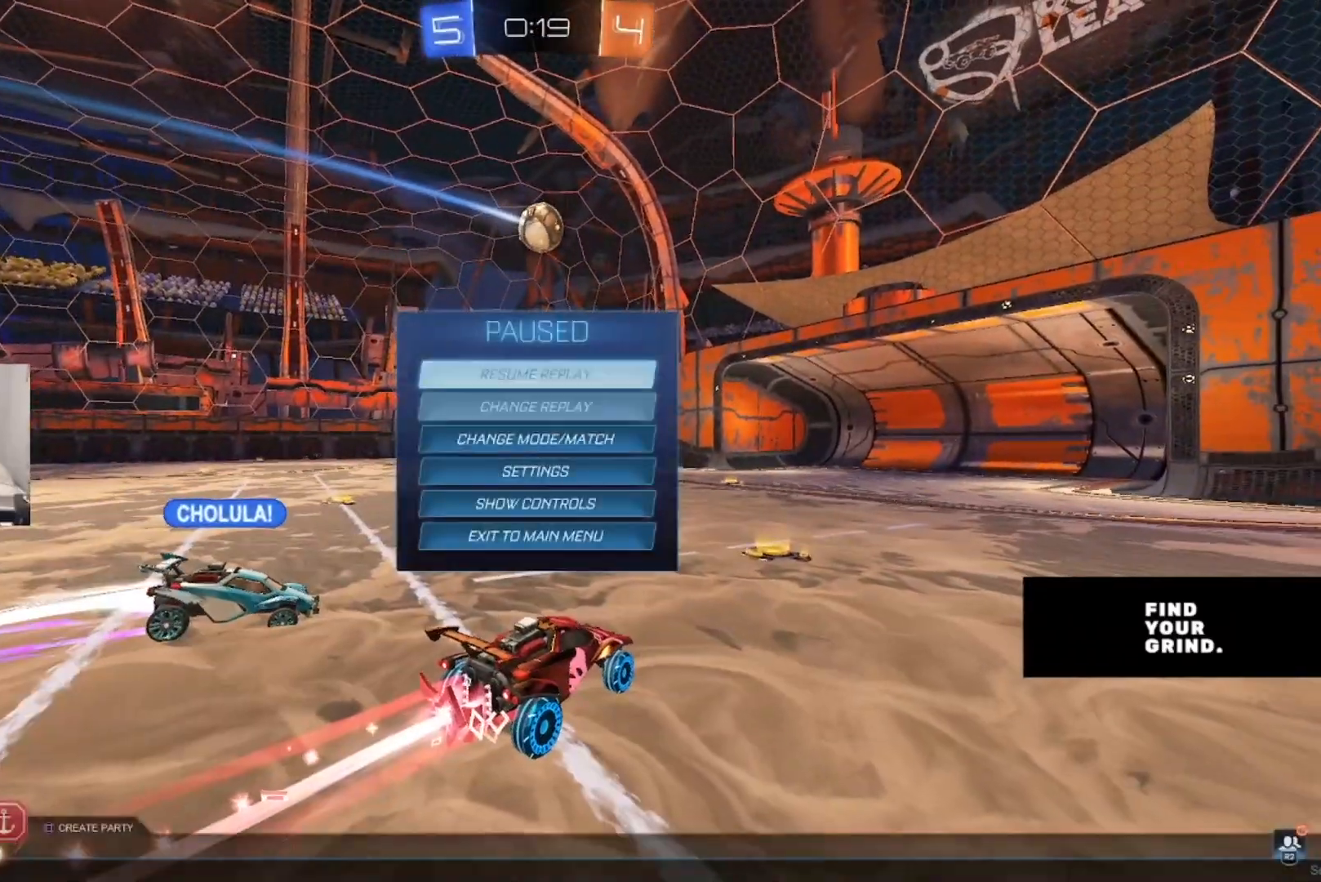
{"buttons": ["CIRCLE"], "left_stick": "center", "right_stick": "center", "events": [[83, "DPAD_DOWN", "up"], [483, "CIRCLE", "down"]]}
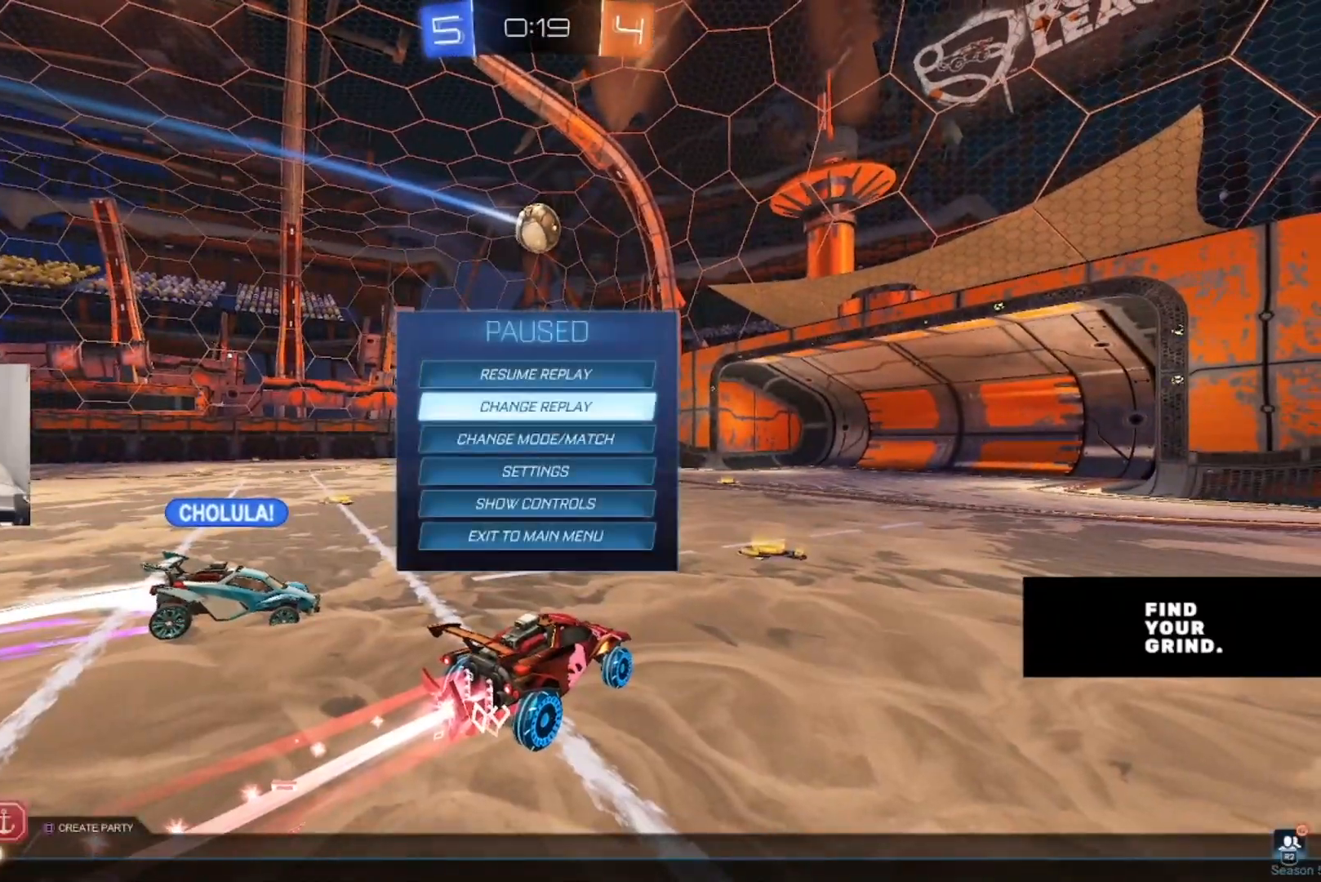
{"buttons": [], "left_stick": "center", "right_stick": "center", "events": [[33, "CIRCLE", "up"]]}
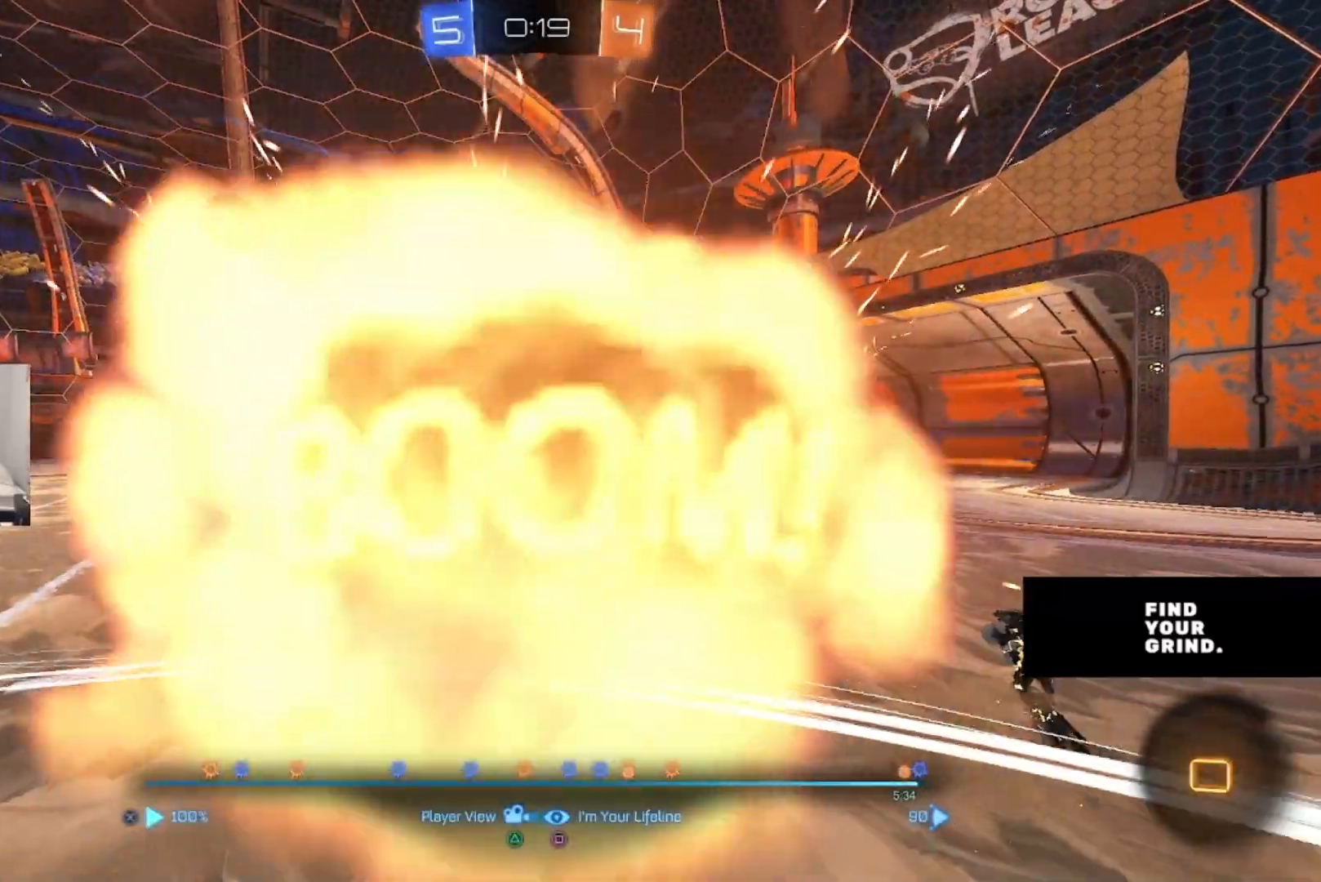
{"buttons": [], "left_stick": "center", "right_stick": "center", "events": []}
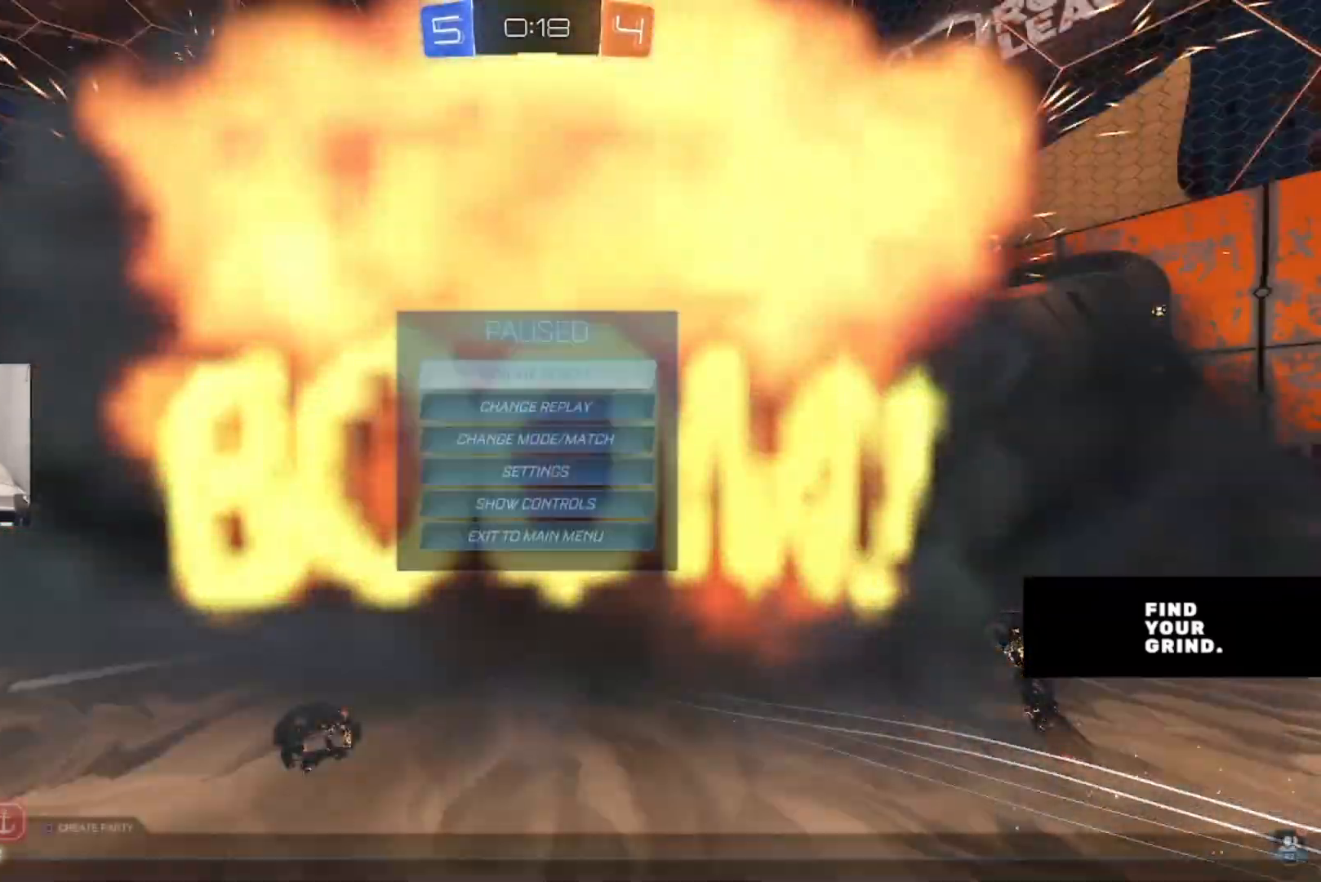
{"buttons": [], "left_stick": "center", "right_stick": "center", "events": []}
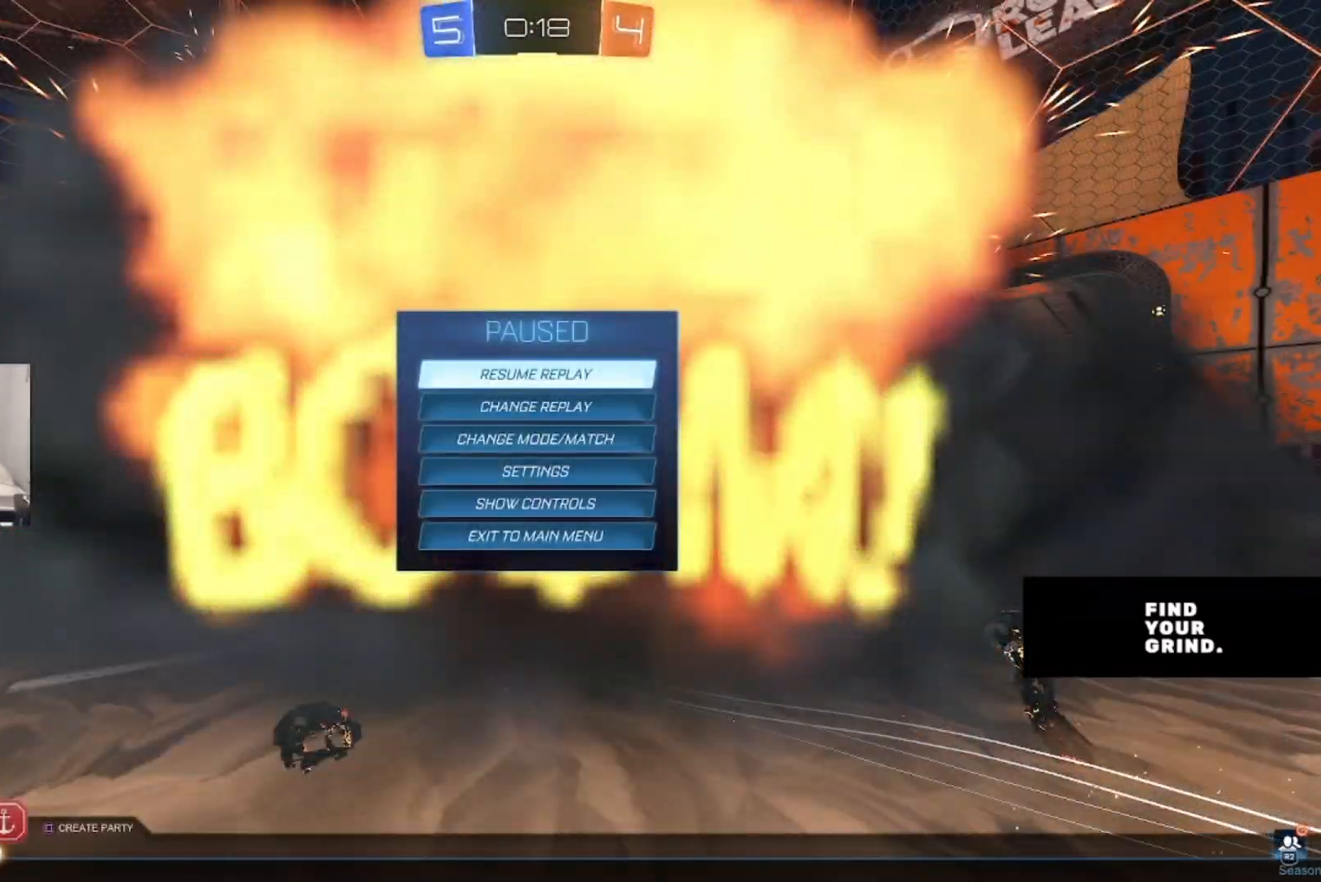
{"buttons": [], "left_stick": "center", "right_stick": "center", "events": [[217, "CIRCLE", "down"], [350, "CIRCLE", "up"]]}
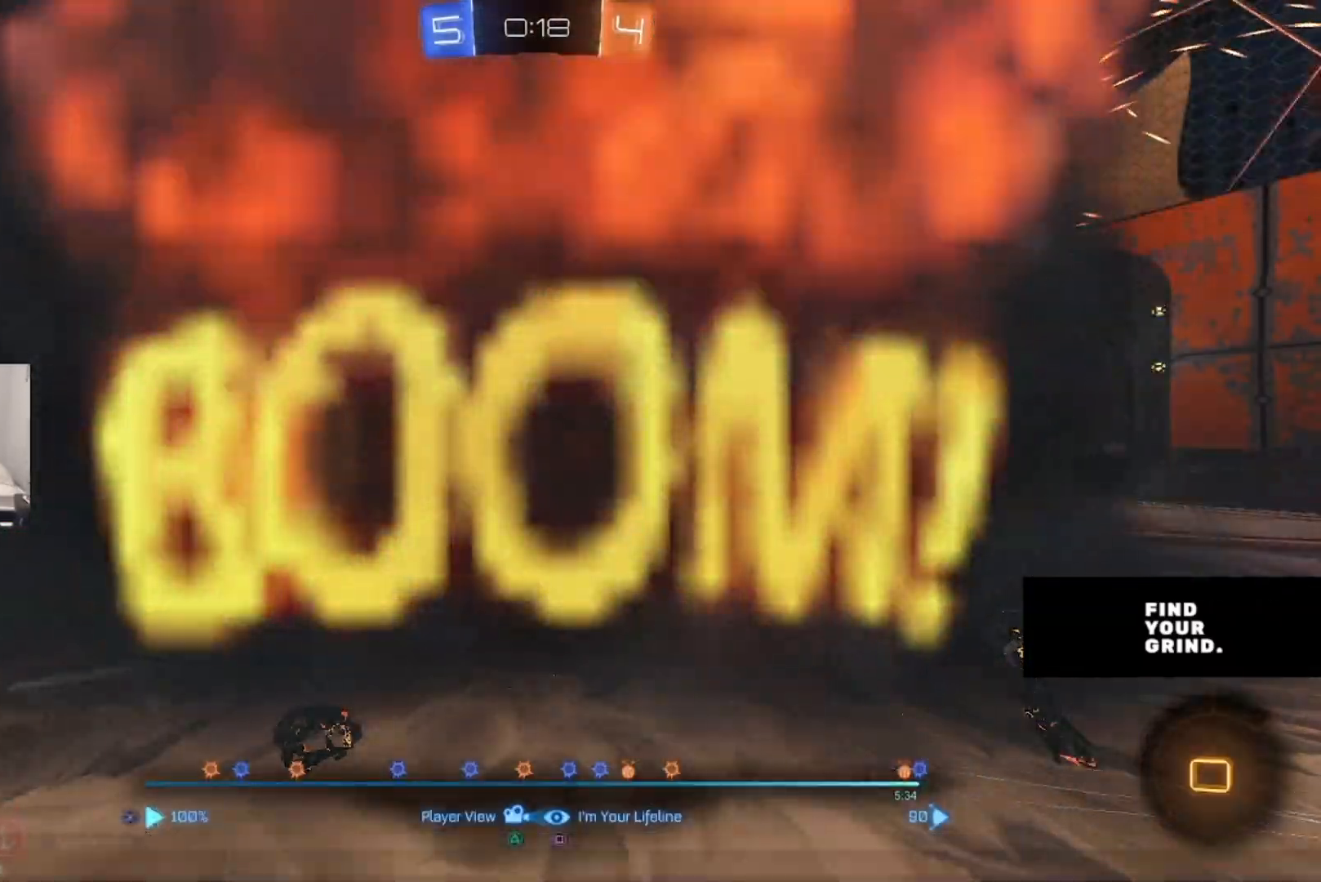
{"buttons": [], "left_stick": "center", "right_stick": "center", "events": []}
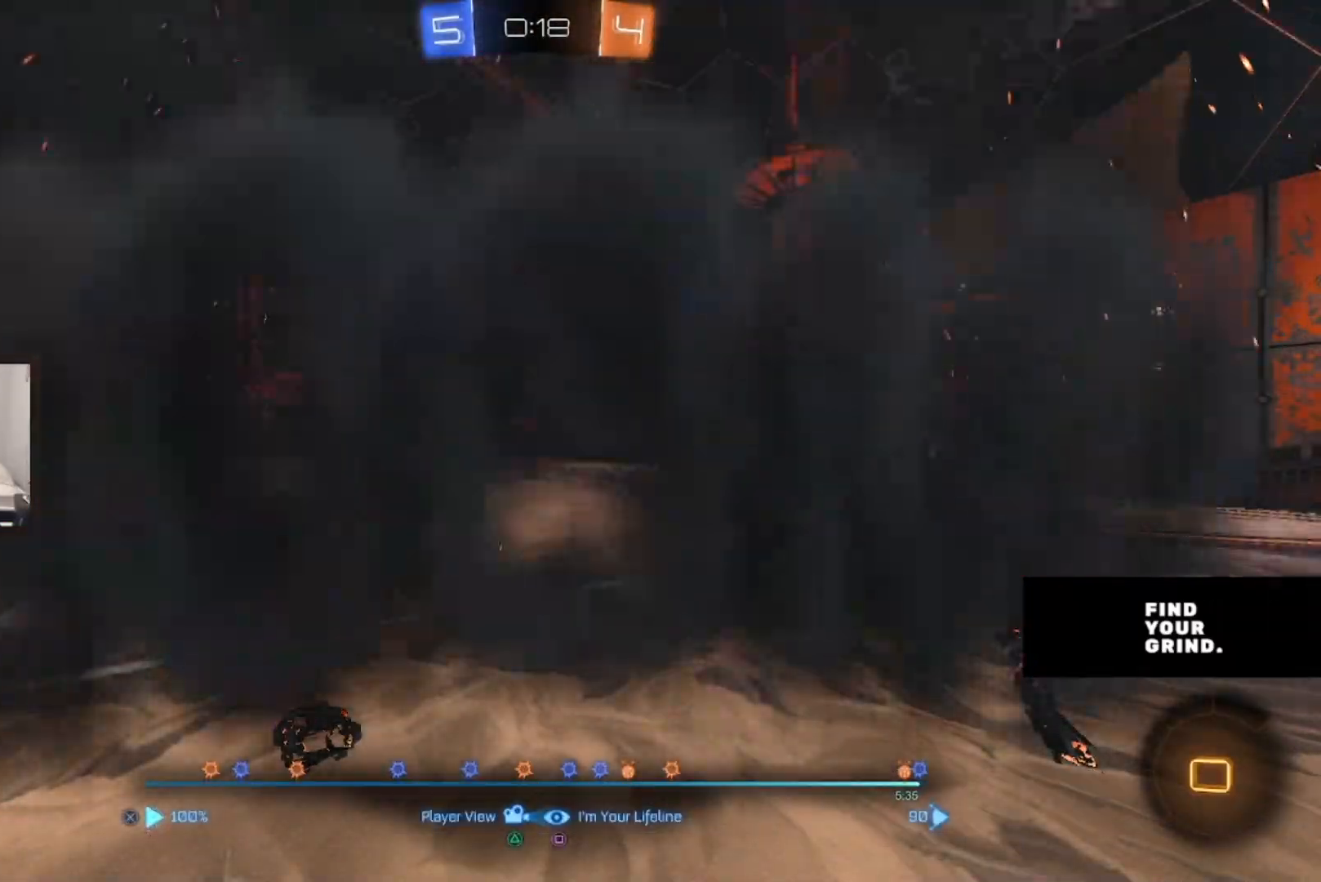
{"buttons": ["DPAD_LEFT"], "left_stick": "center", "right_stick": "center", "events": [[383, "DPAD_LEFT", "down"]]}
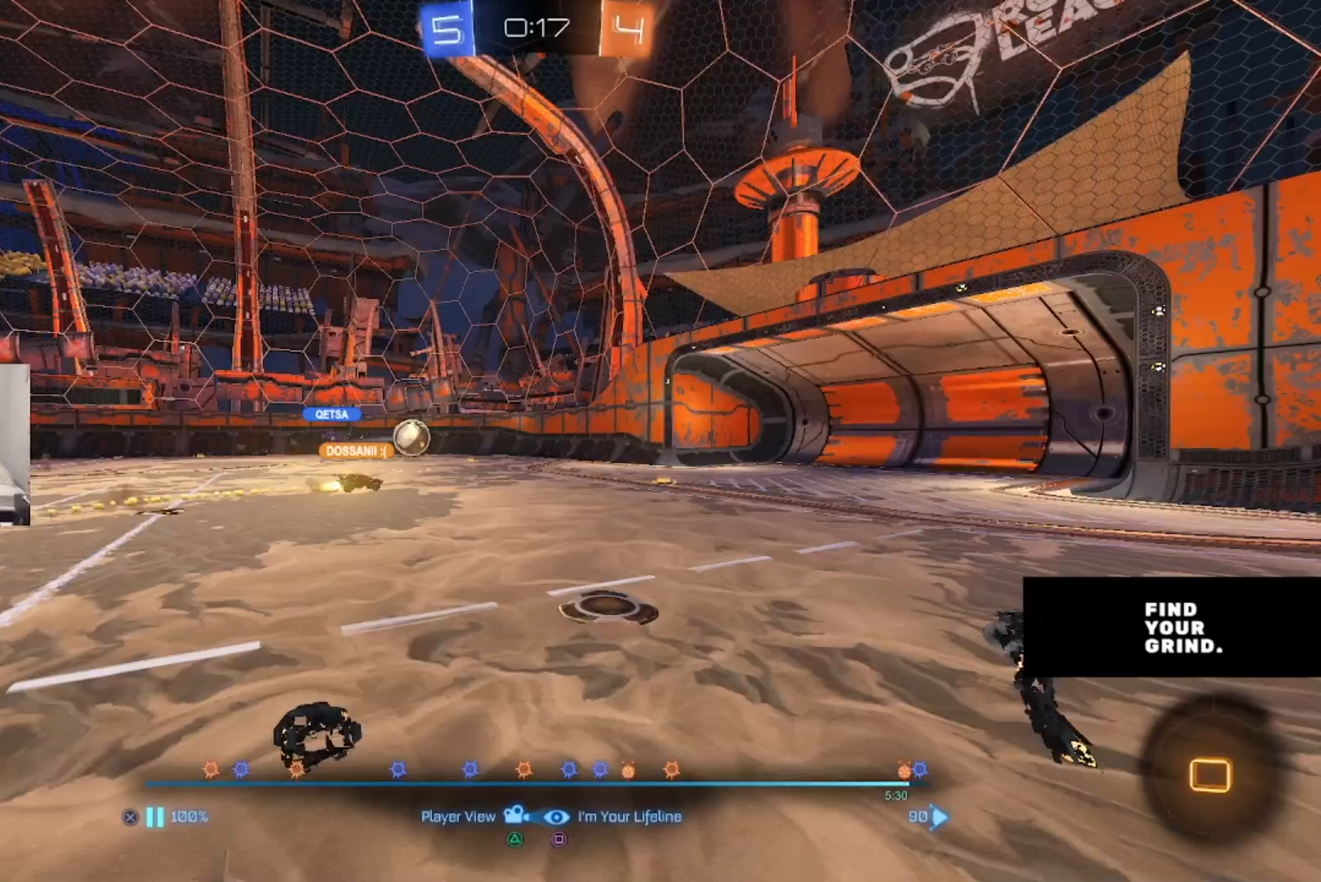
{"buttons": [], "left_stick": "center", "right_stick": "center", "events": [[17, "DPAD_LEFT", "up"]]}
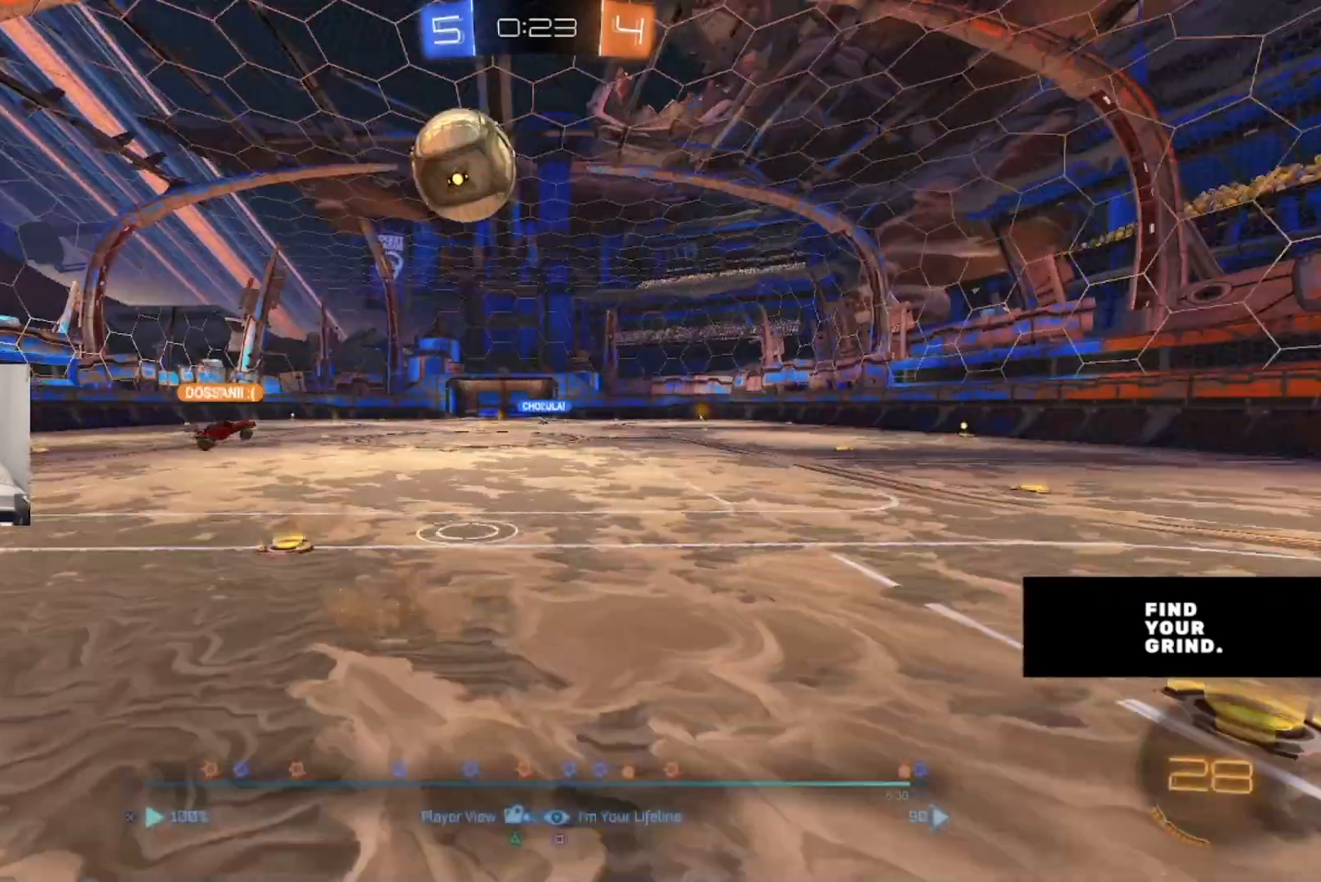
{"buttons": [], "left_stick": "center", "right_stick": "center", "events": []}
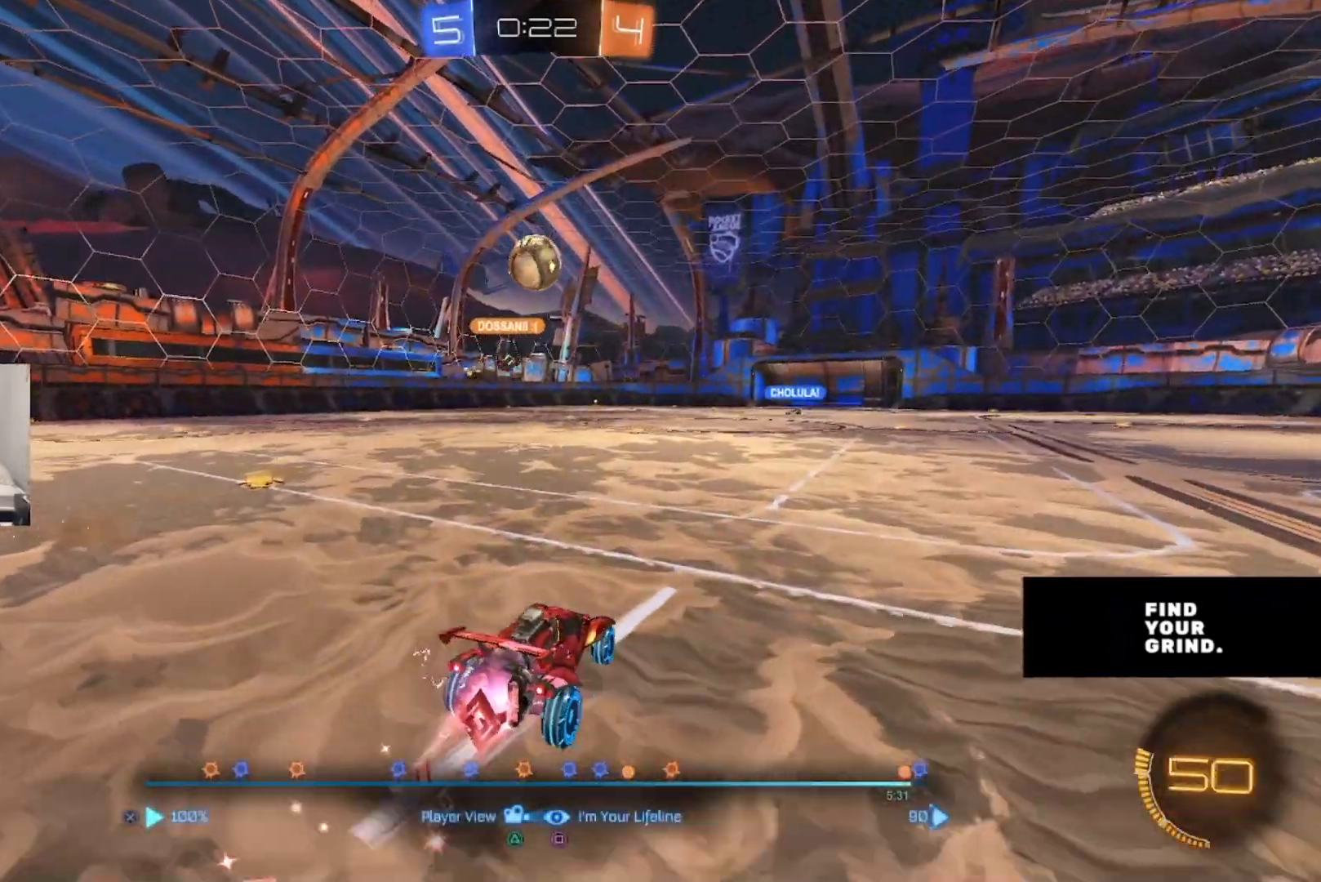
{"buttons": [], "left_stick": "center", "right_stick": "center", "events": []}
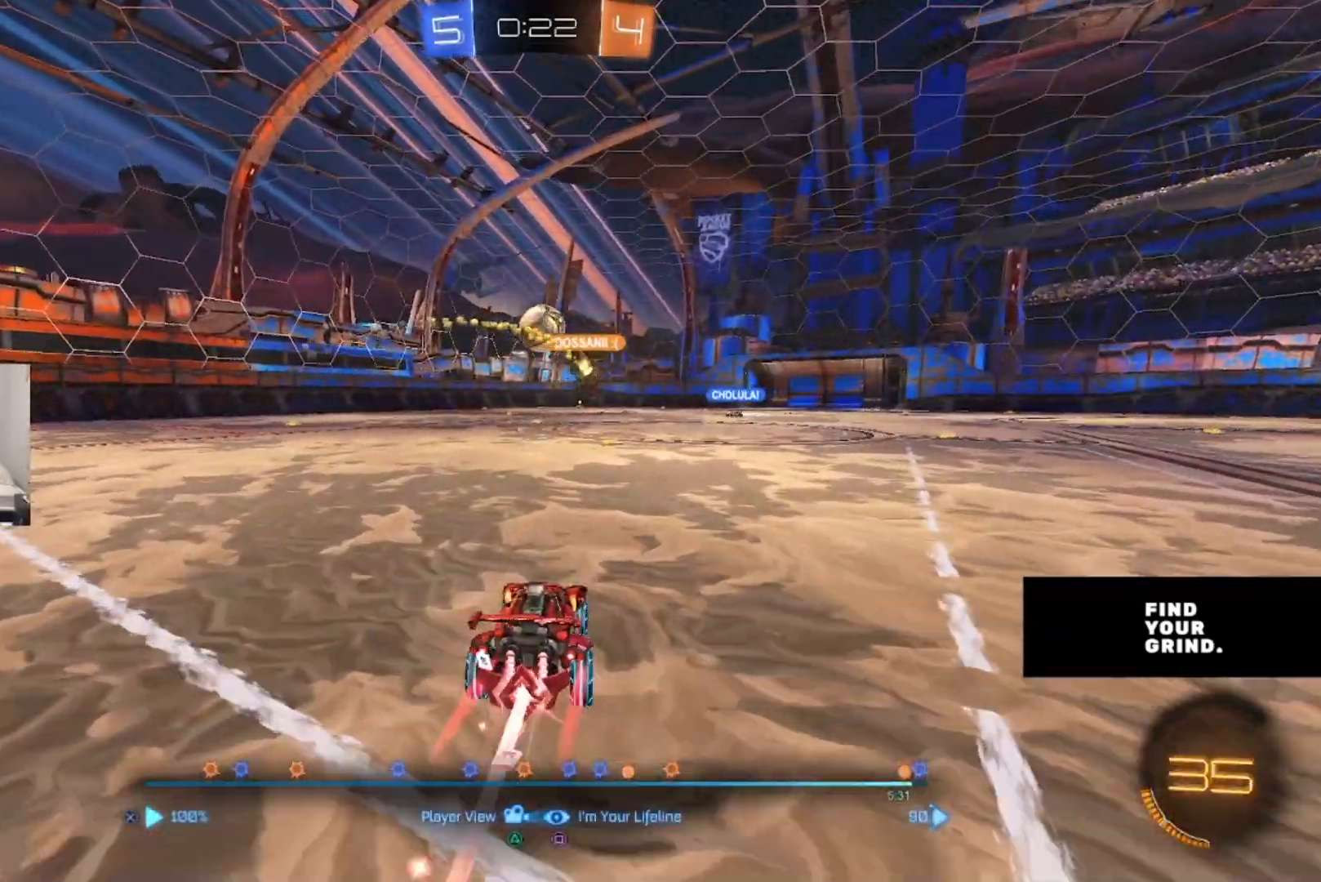
{"buttons": [], "left_stick": "center", "right_stick": "center", "events": [[183, "right_stick", "left"], [233, "right_stick", "center"]]}
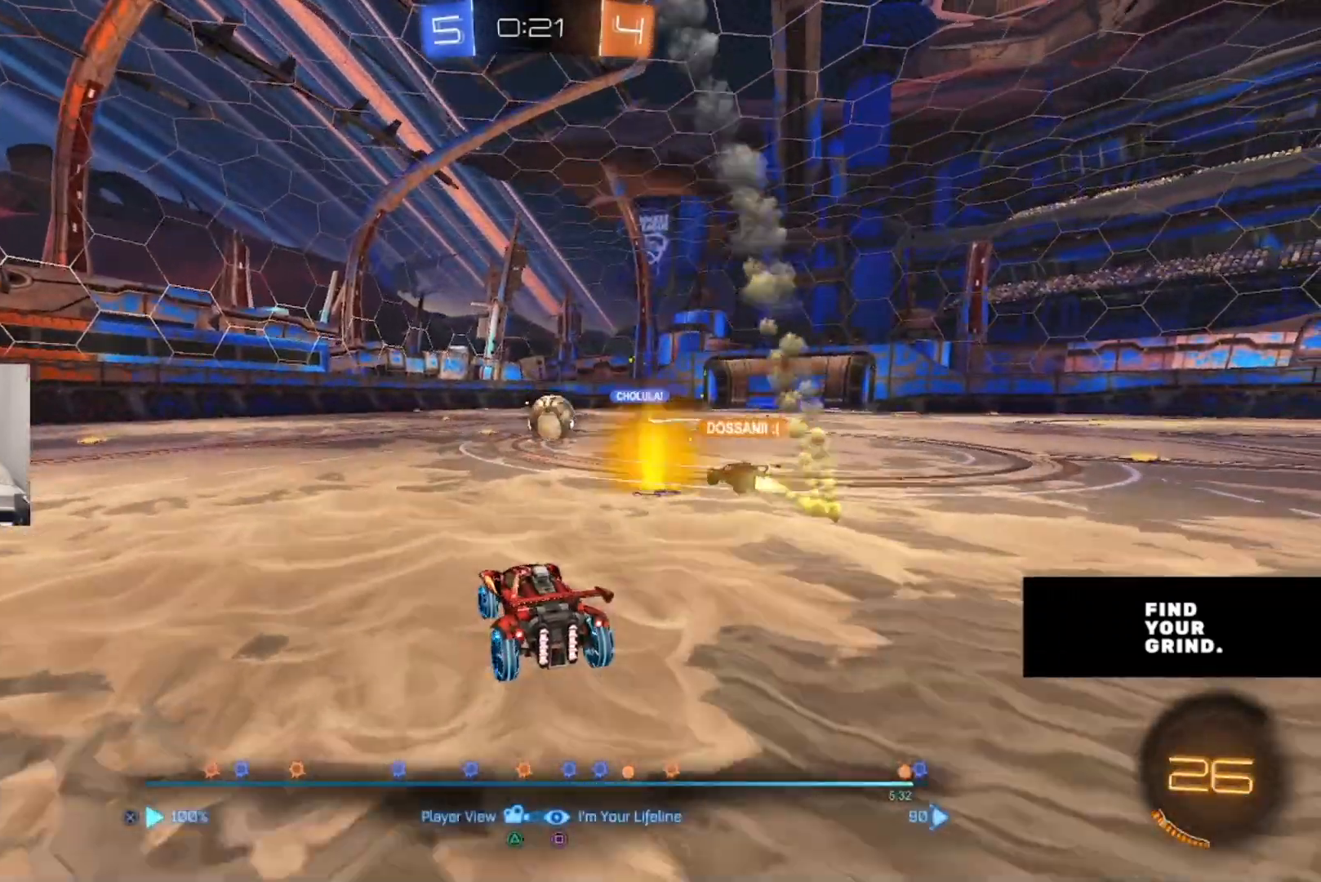
{"buttons": [], "left_stick": "center", "right_stick": "center", "events": [[283, "CROSS", "down"], [417, "CROSS", "up"]]}